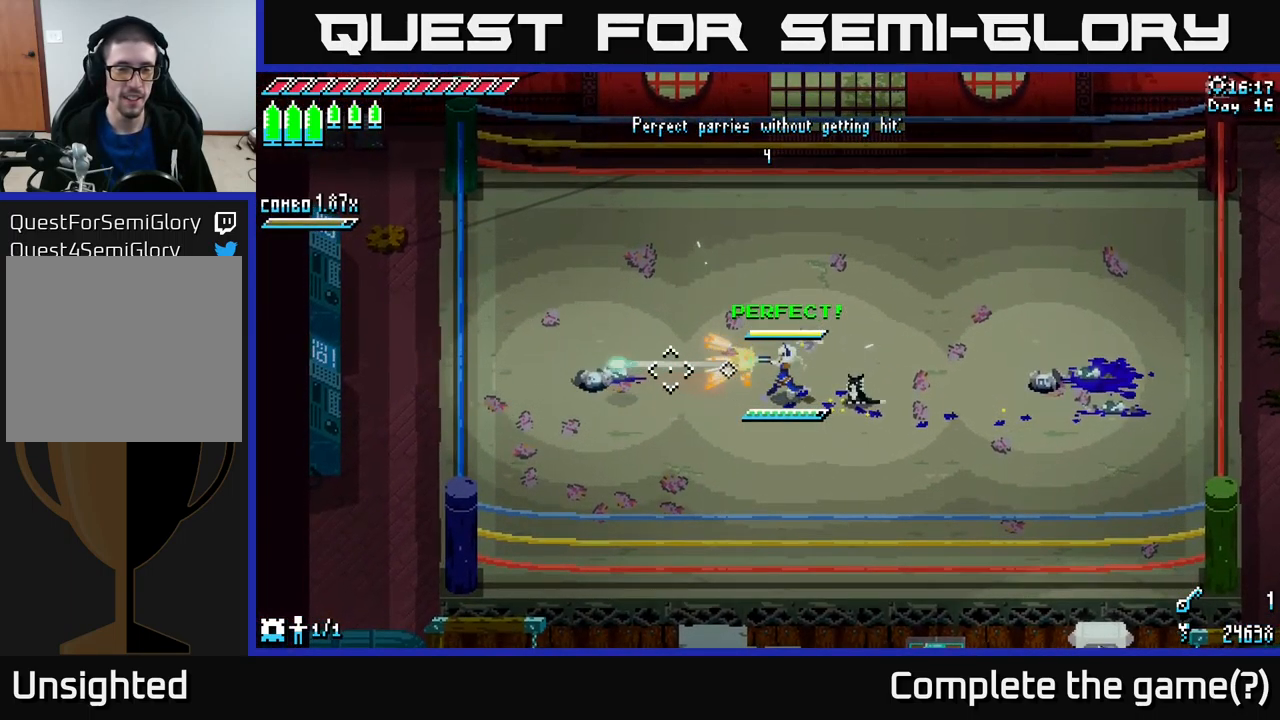
Gameplay with a controller (Xbox layout); each line is a JSON object with the inputs held at the frame after it. "events" lists button and stick changes between this image and that frame as [ms after this image, input, new state], when the widget could be followed in between.
{"buttons": [], "left_stick": "right", "right_stick": "right", "events": [[33, "L2", "up"], [83, "L2", "down"], [200, "L2", "up"], [367, "left_stick", "right"], [383, "right_stick", "right"]]}
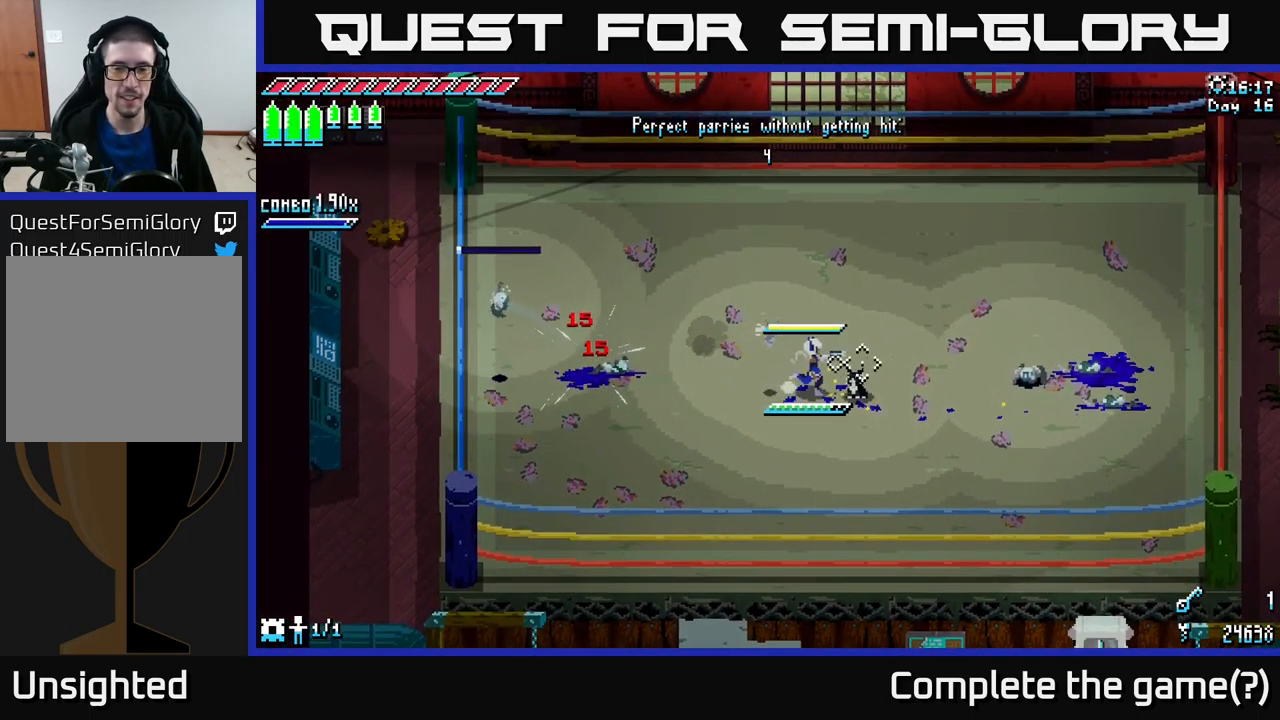
{"buttons": [], "left_stick": "center", "right_stick": "right", "events": [[83, "left_stick", "center"]]}
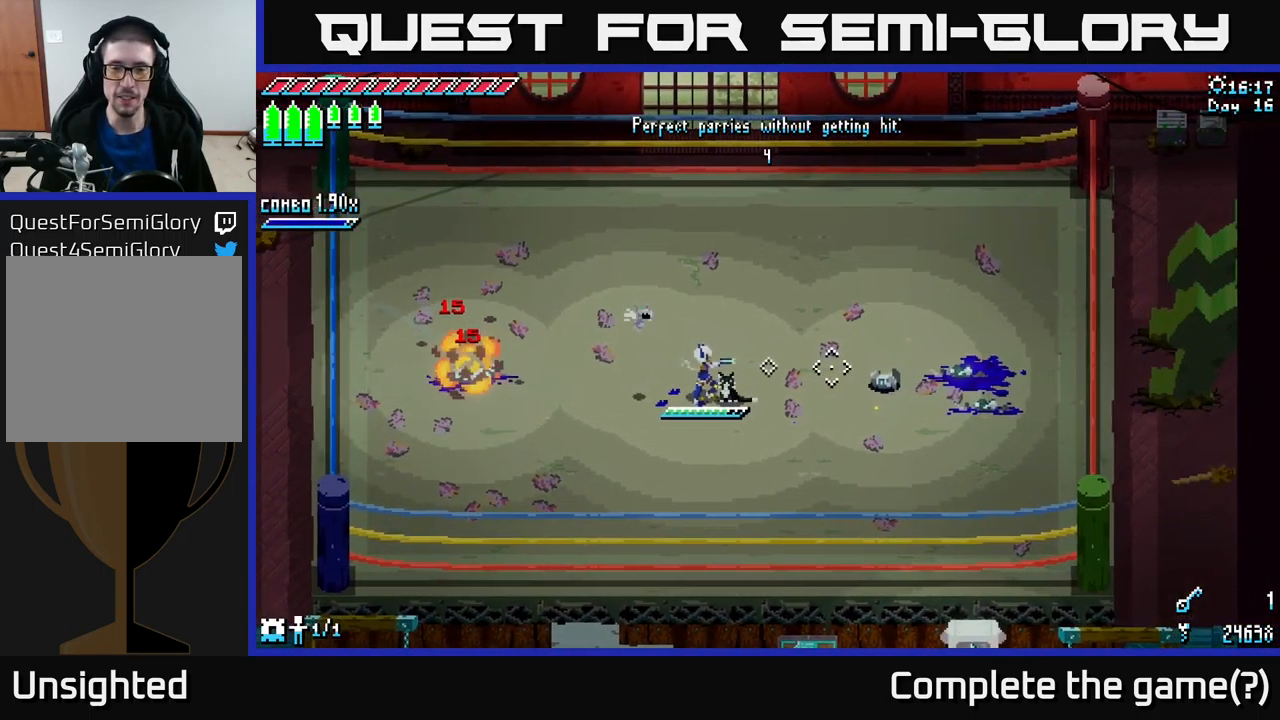
{"buttons": [], "left_stick": "center", "right_stick": "right", "events": [[233, "left_stick", "right"], [400, "left_stick", "center"]]}
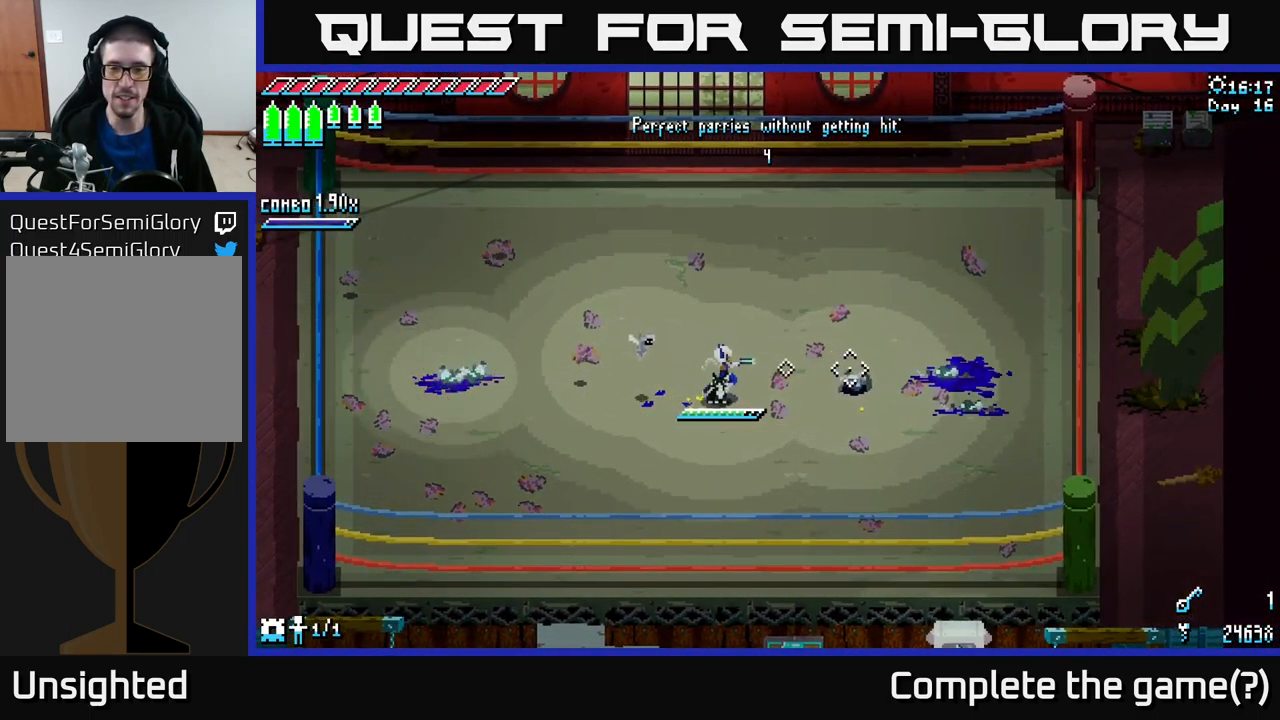
{"buttons": [], "left_stick": "center", "right_stick": "center", "events": [[317, "right_stick", "center"]]}
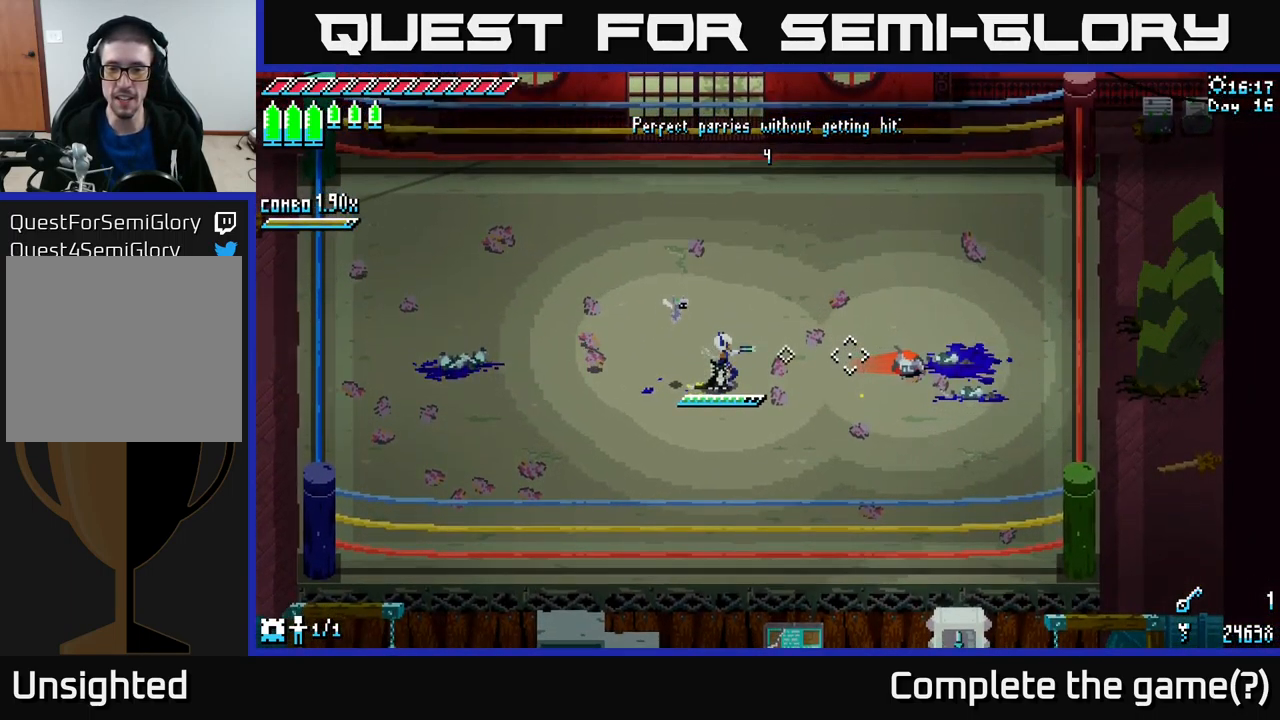
{"buttons": [], "left_stick": "center", "right_stick": "center", "events": []}
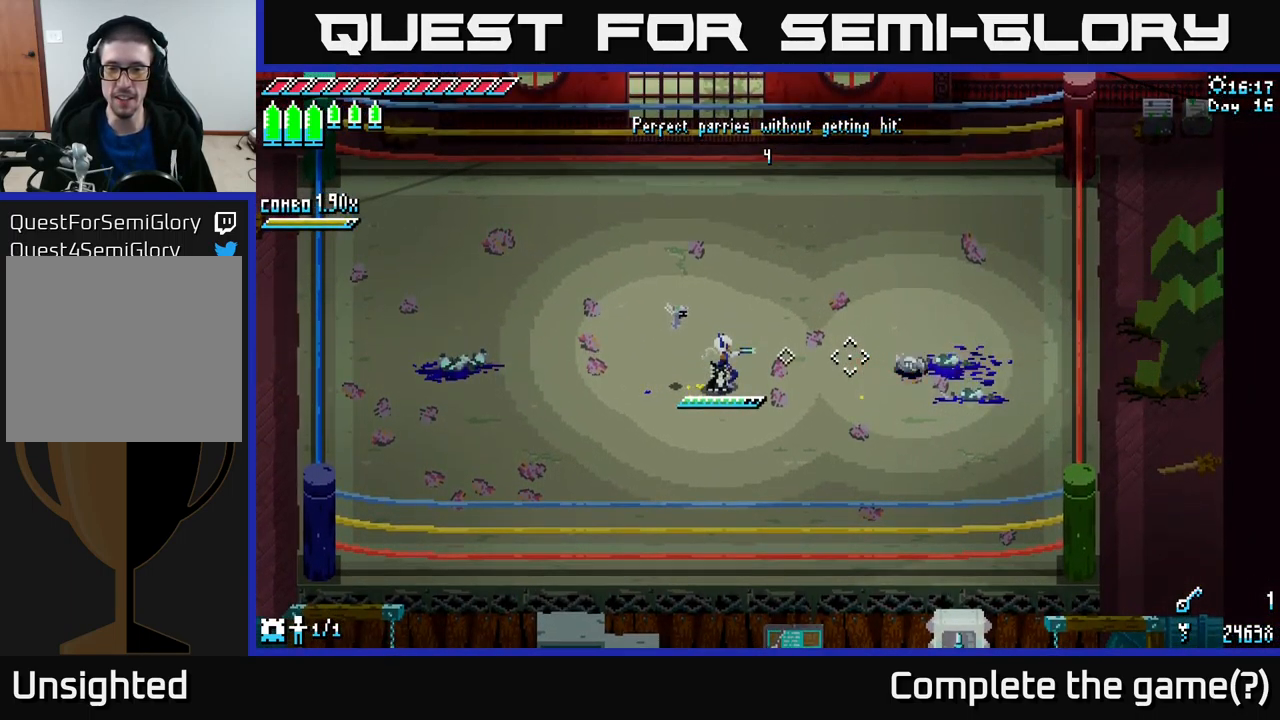
{"buttons": [], "left_stick": "right", "right_stick": "right", "events": [[67, "left_stick", "right"], [133, "B", "down"], [217, "left_stick", "center"], [233, "B", "up"], [433, "left_stick", "right"], [433, "right_stick", "right"]]}
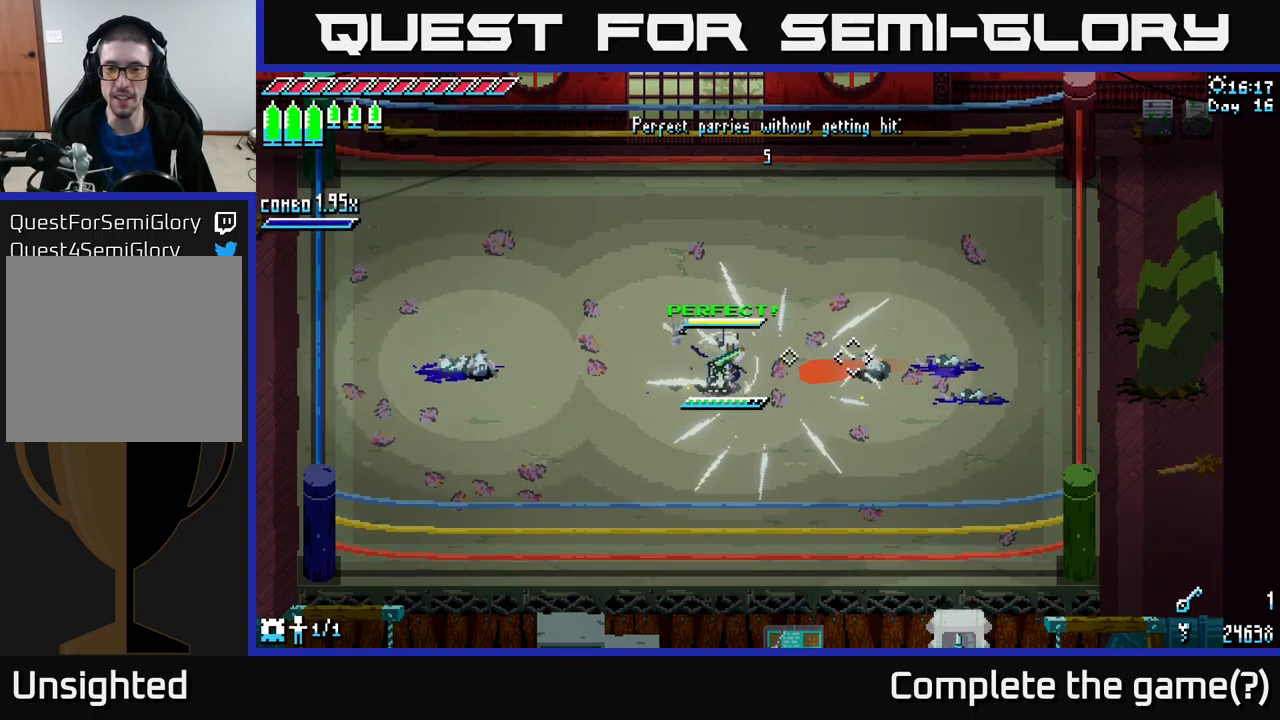
{"buttons": [], "left_stick": "center", "right_stick": "right", "events": [[67, "L2", "down"], [150, "L2", "up"], [233, "L2", "down"], [333, "L2", "up"], [433, "left_stick", "center"]]}
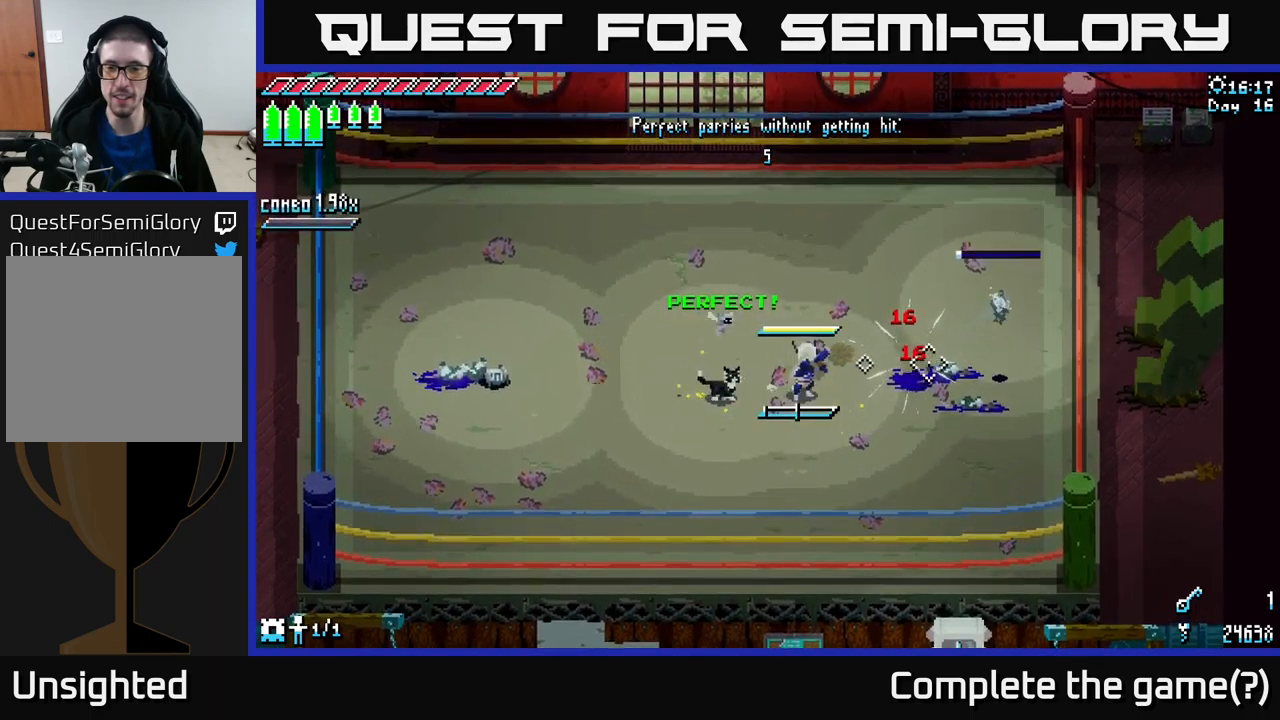
{"buttons": [], "left_stick": "center", "right_stick": "center"}
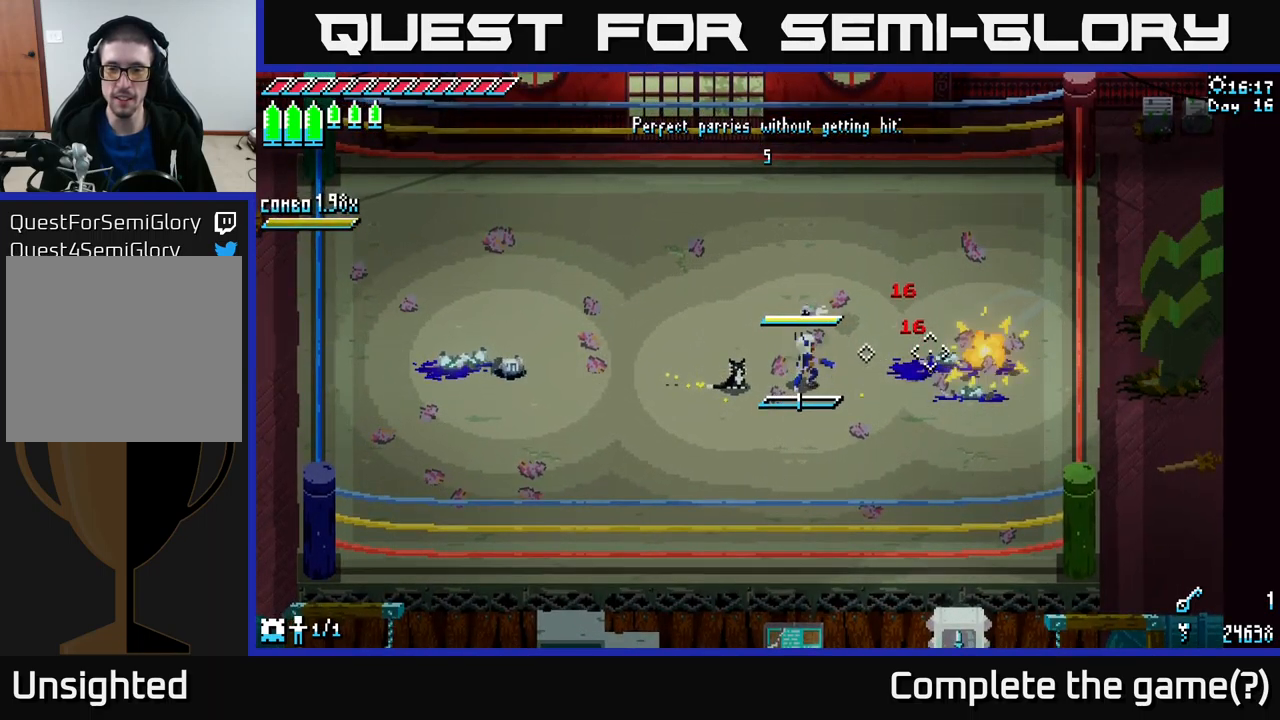
{"buttons": [], "left_stick": "left", "right_stick": "center", "events": [[33, "L1", "down"], [133, "L1", "up"], [417, "left_stick", "left"]]}
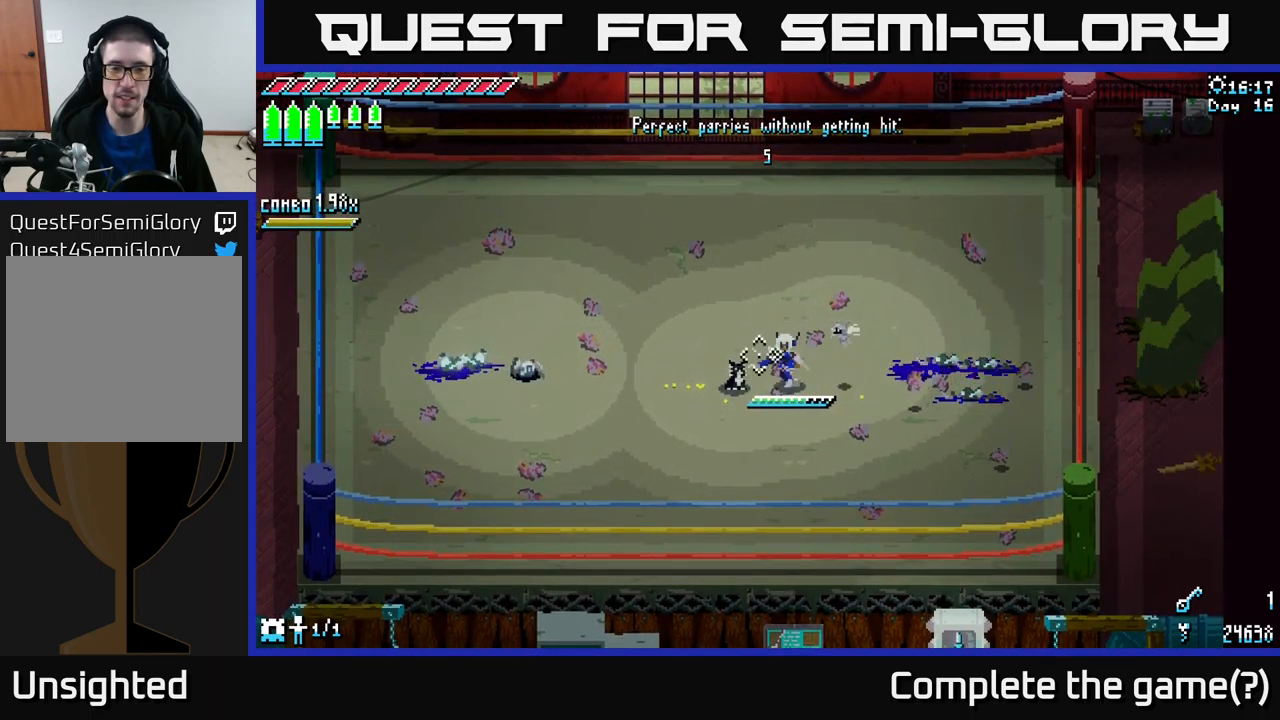
{"buttons": [], "left_stick": "left", "right_stick": "center", "events": [[83, "right_stick", "left"], [317, "right_stick", "center"]]}
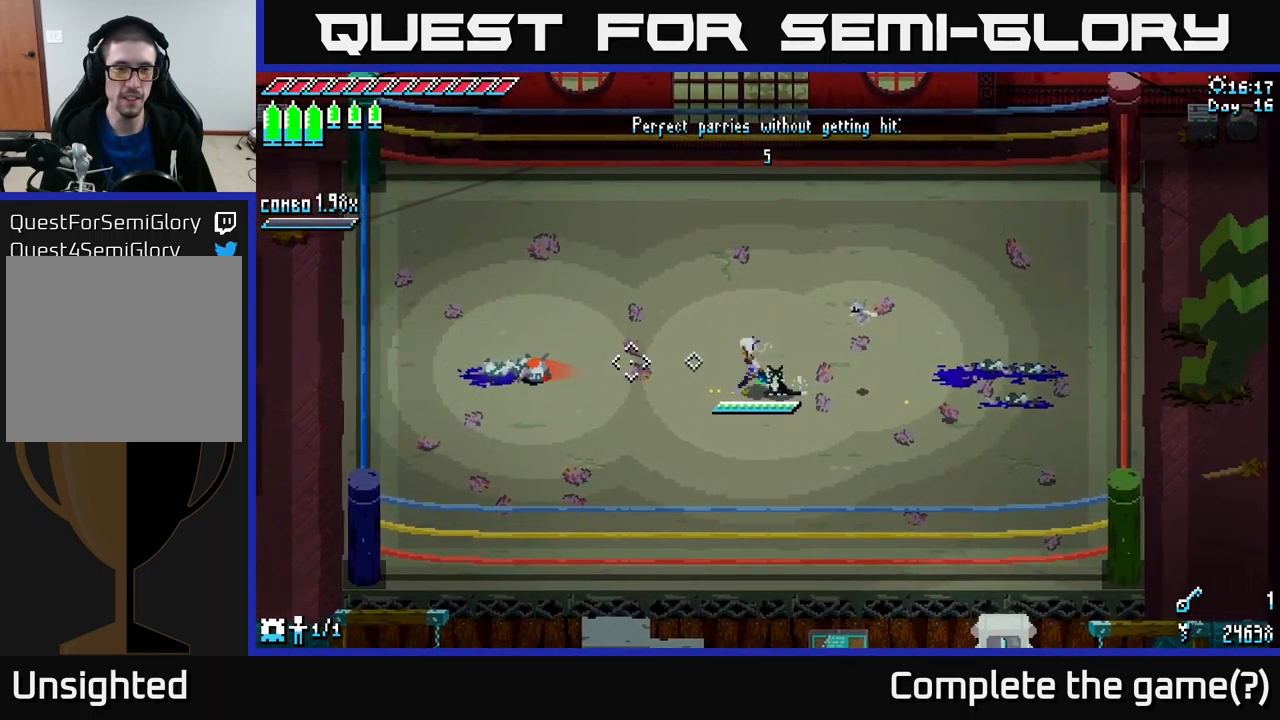
{"buttons": [], "left_stick": "left", "right_stick": "center", "events": [[233, "left_stick", "center"], [450, "left_stick", "left"]]}
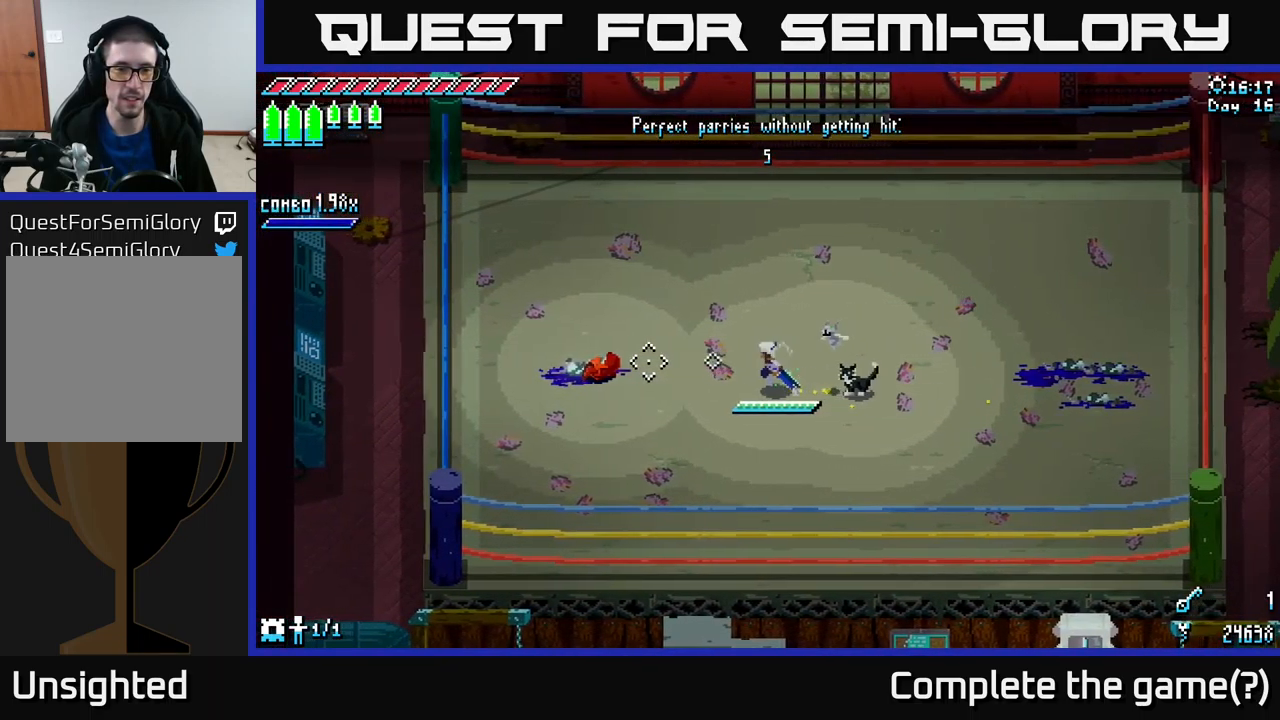
{"buttons": ["X"], "left_stick": "left", "right_stick": "center", "events": [[117, "B", "down"], [150, "left_stick", "center"], [250, "B", "up"], [417, "left_stick", "left"], [483, "X", "down"]]}
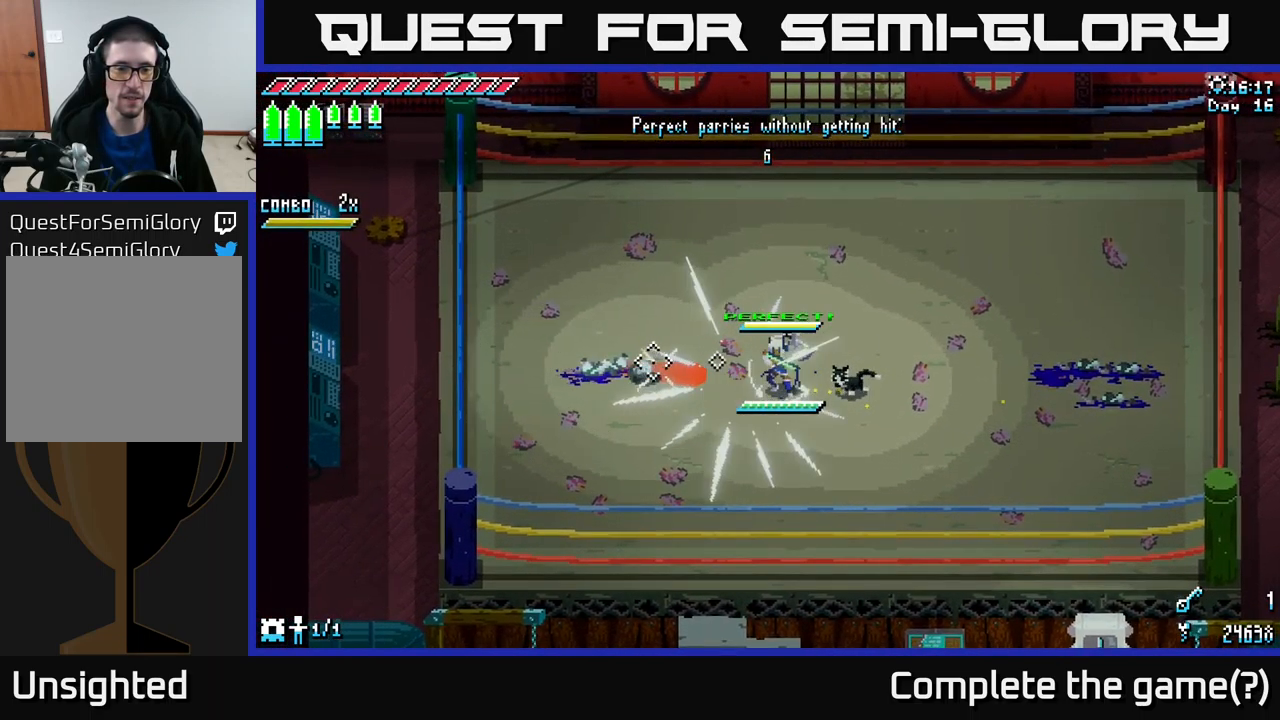
{"buttons": ["X", "R2"], "left_stick": "left", "right_stick": "center", "events": [[183, "A", "down"], [400, "A", "up"], [450, "R2", "down"]]}
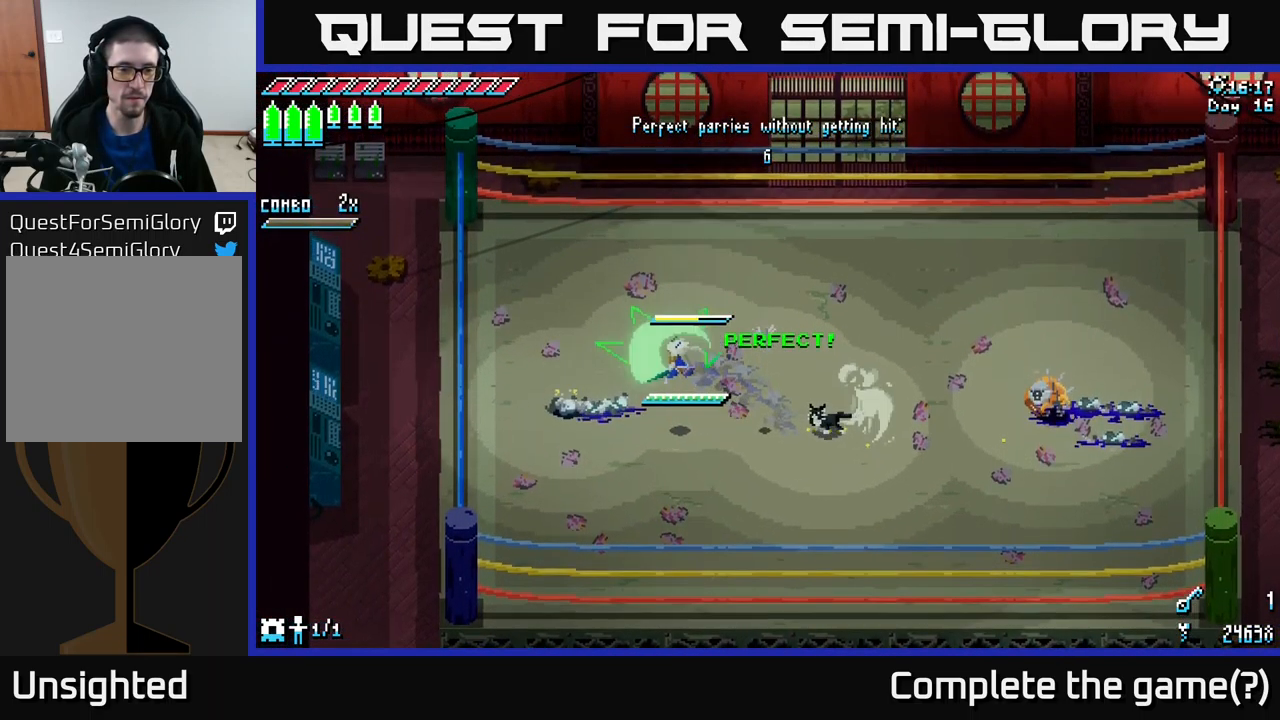
{"buttons": [], "left_stick": "right", "right_stick": "center", "events": [[133, "R2", "up"], [150, "X", "up"], [150, "left_stick", "center"], [417, "left_stick", "right"]]}
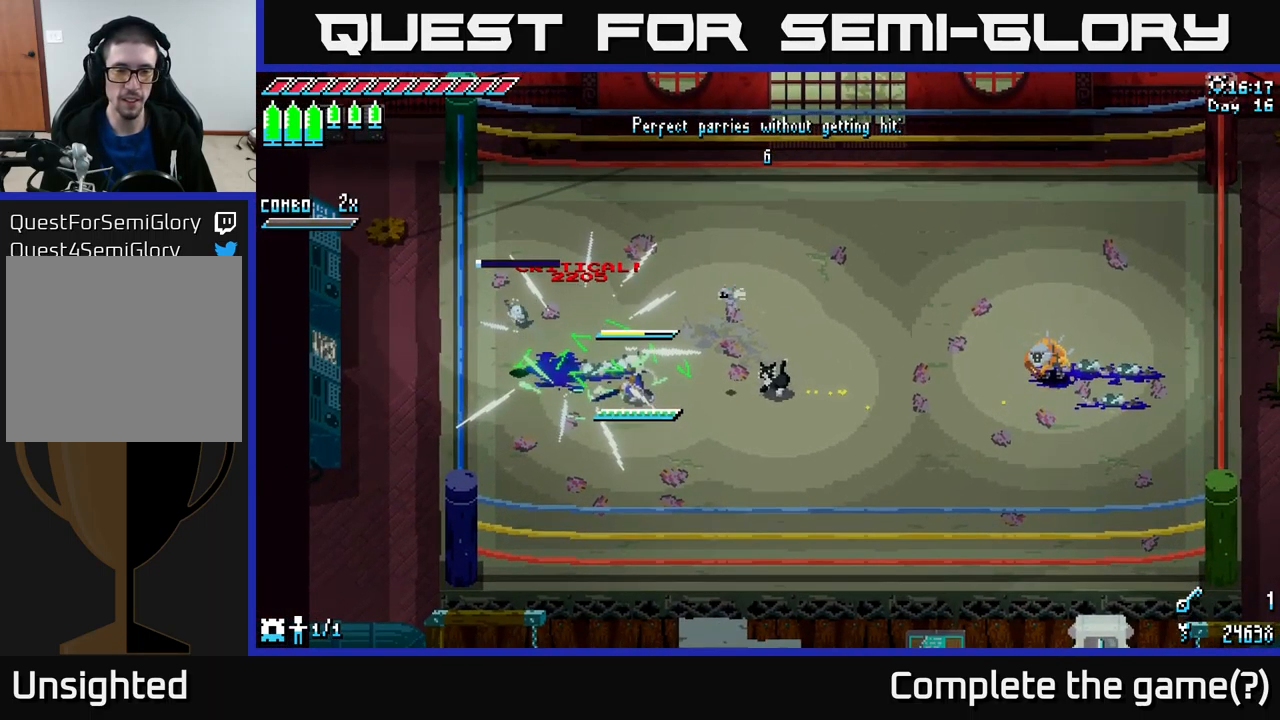
{"buttons": ["X"], "left_stick": "right", "right_stick": "center", "events": [[267, "X", "down"]]}
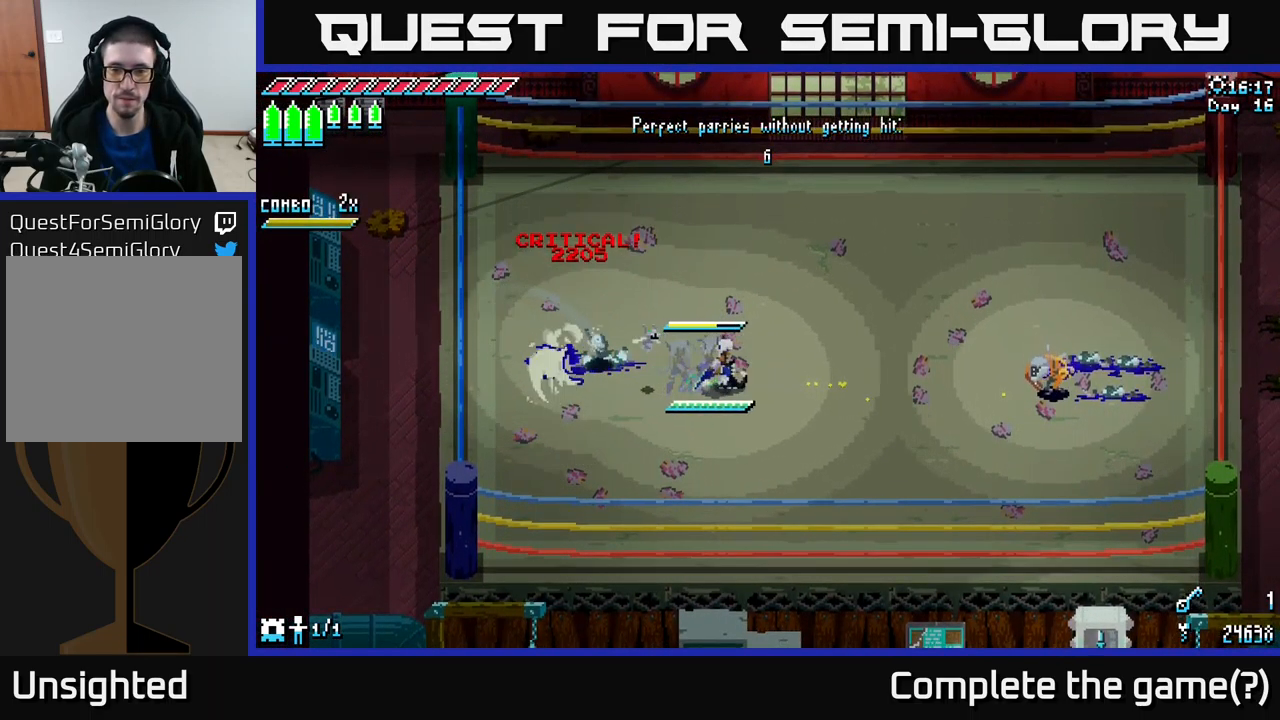
{"buttons": [], "left_stick": "right", "right_stick": "center", "events": [[350, "X", "up"]]}
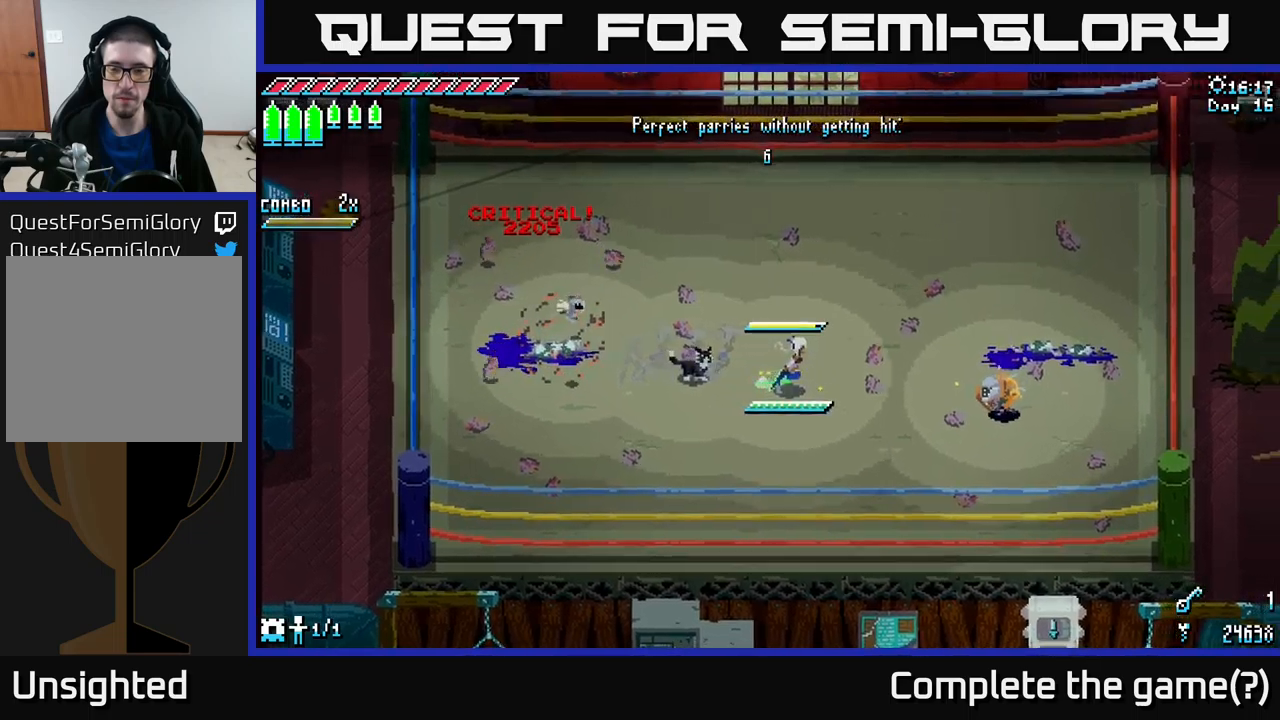
{"buttons": [], "left_stick": "center", "right_stick": "center", "events": [[150, "left_stick", "center"]]}
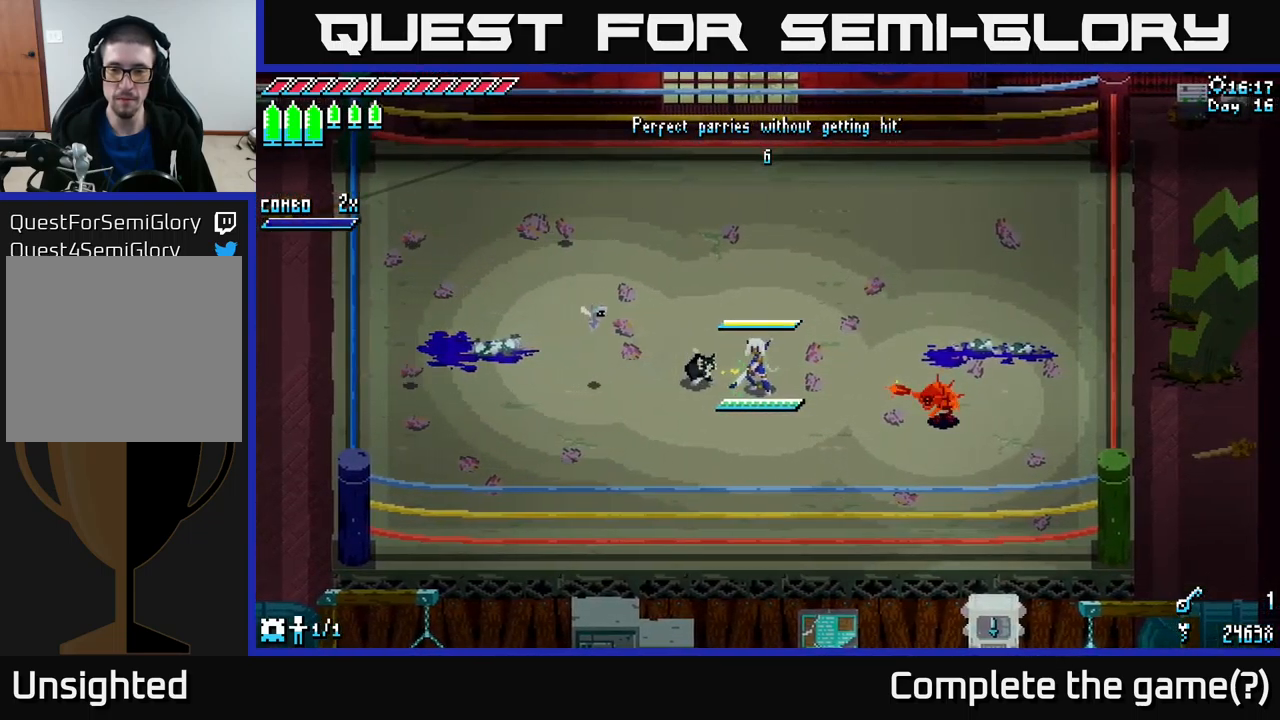
{"buttons": ["B"], "left_stick": "center", "right_stick": "center", "events": [[400, "B", "down"]]}
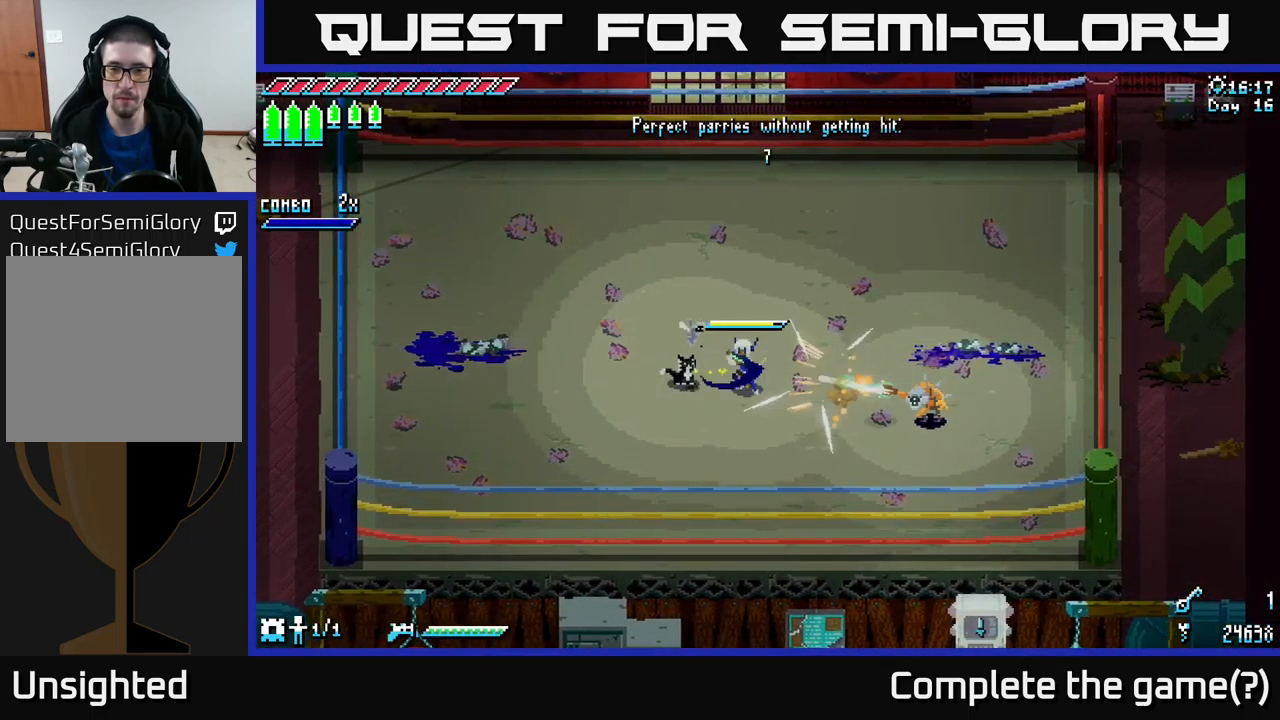
{"buttons": [], "left_stick": "center", "right_stick": "center", "events": [[17, "B", "up"]]}
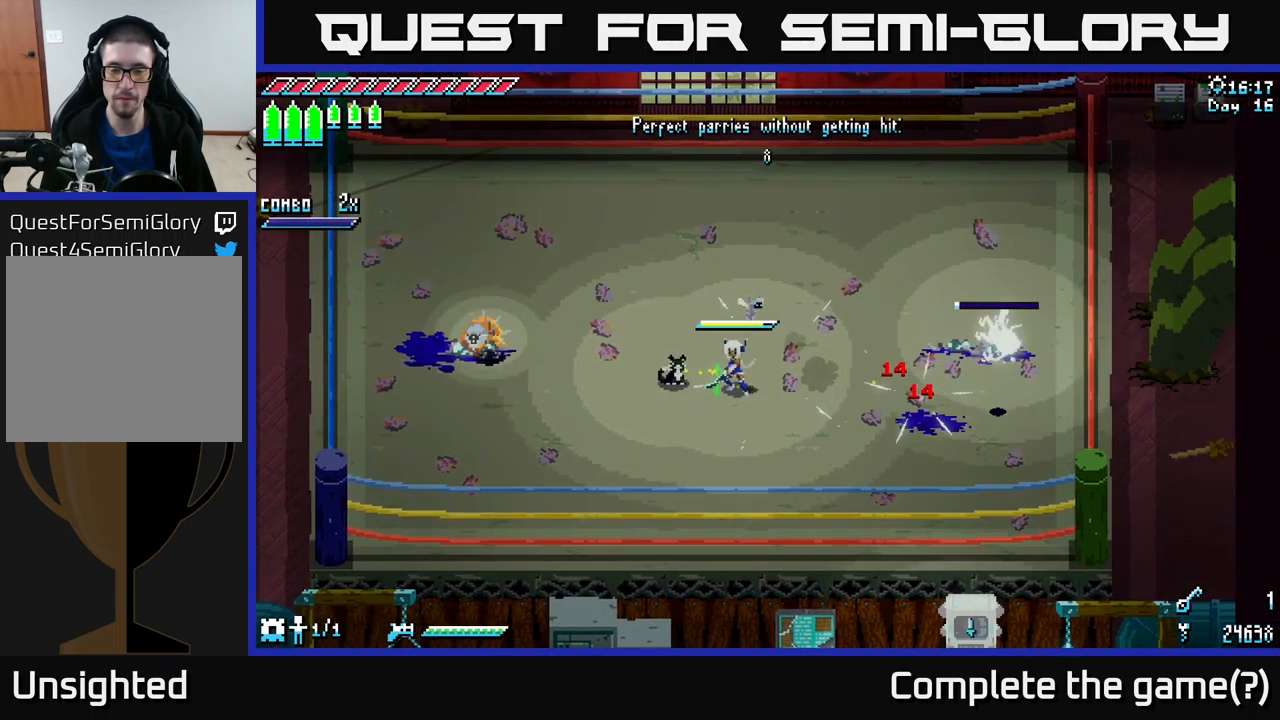
{"buttons": [], "left_stick": "left", "right_stick": "center", "events": [[317, "left_stick", "left"]]}
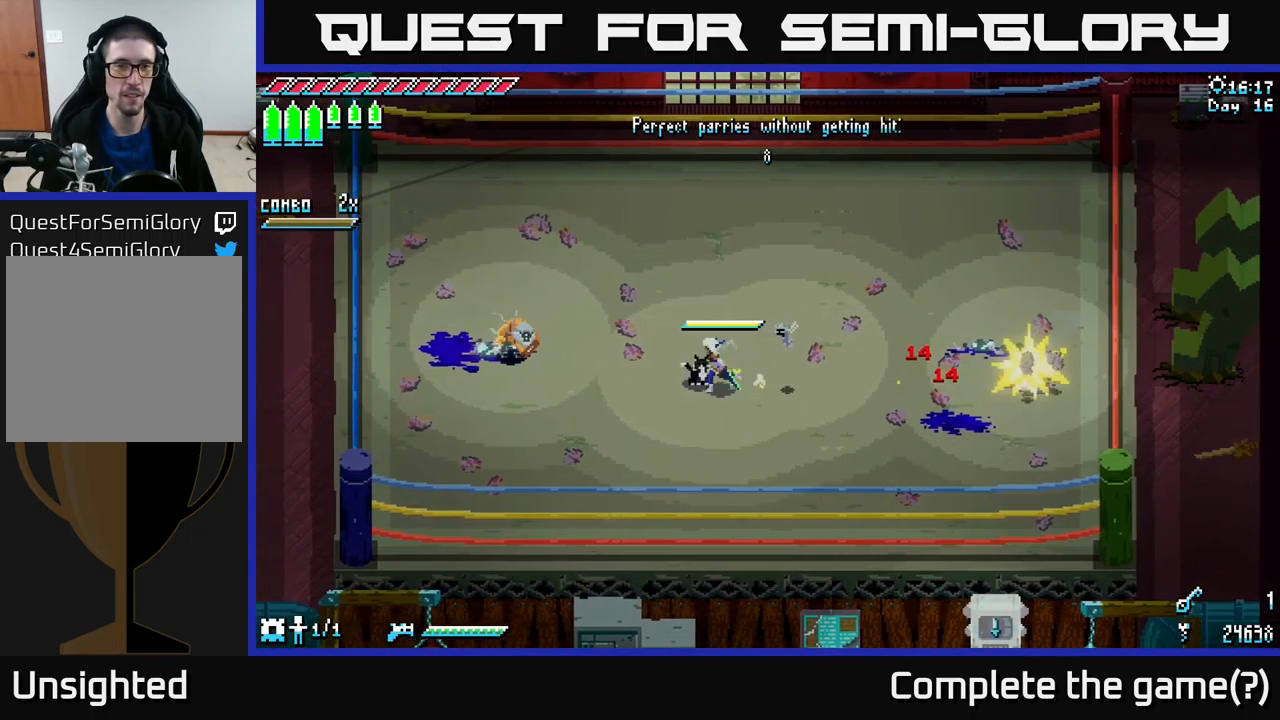
{"buttons": [], "left_stick": "center", "right_stick": "center", "events": [[117, "left_stick", "up"], [300, "left_stick", "left"], [500, "left_stick", "center"]]}
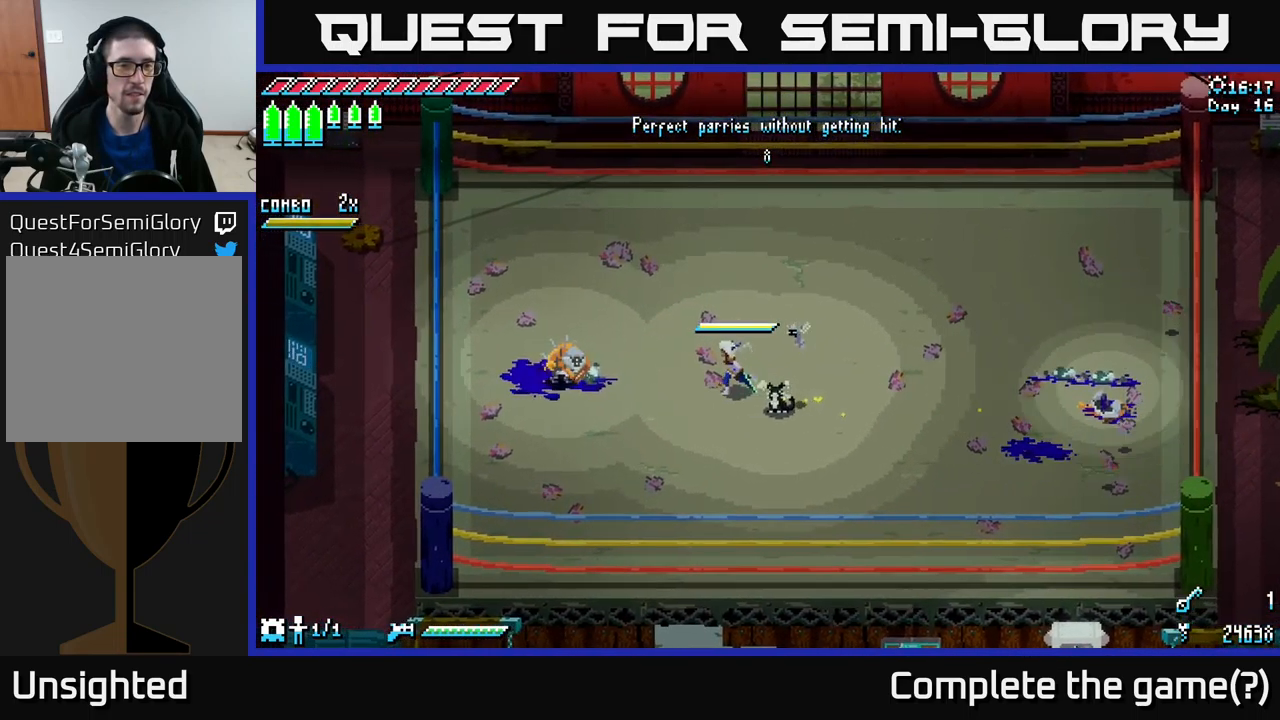
{"buttons": [], "left_stick": "center", "right_stick": "center", "events": []}
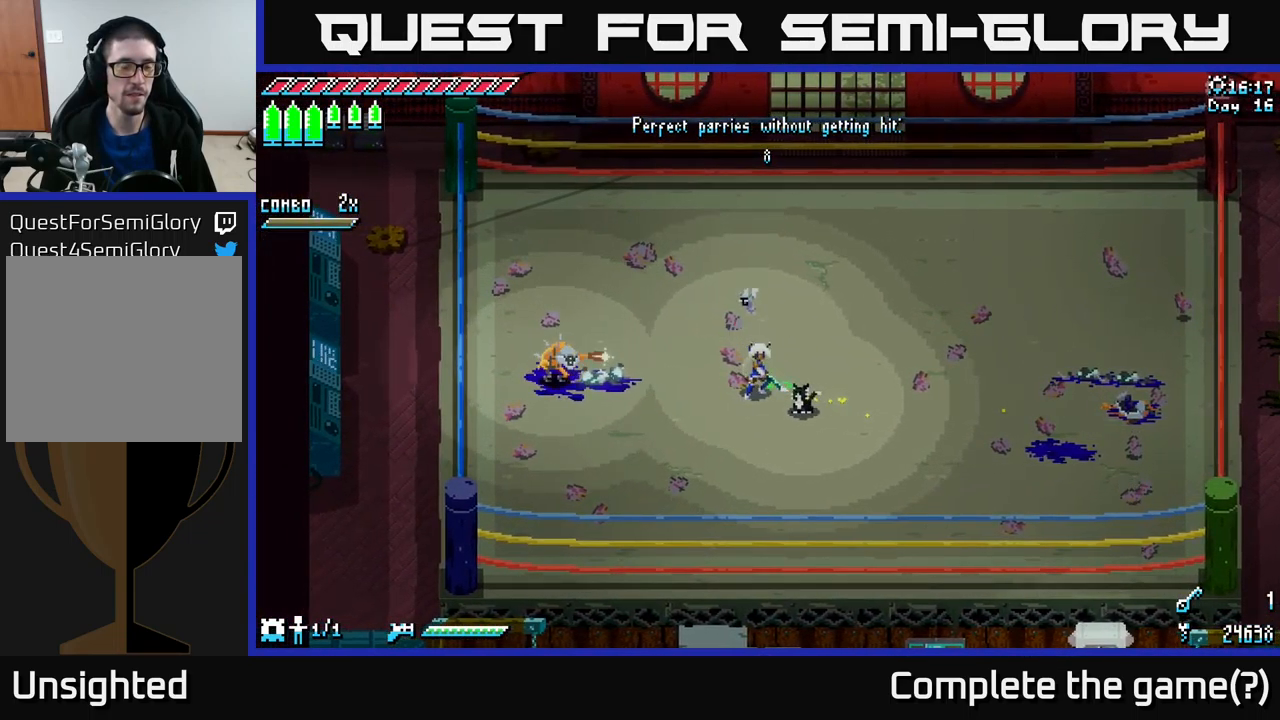
{"buttons": [], "left_stick": "center", "right_stick": "center", "events": []}
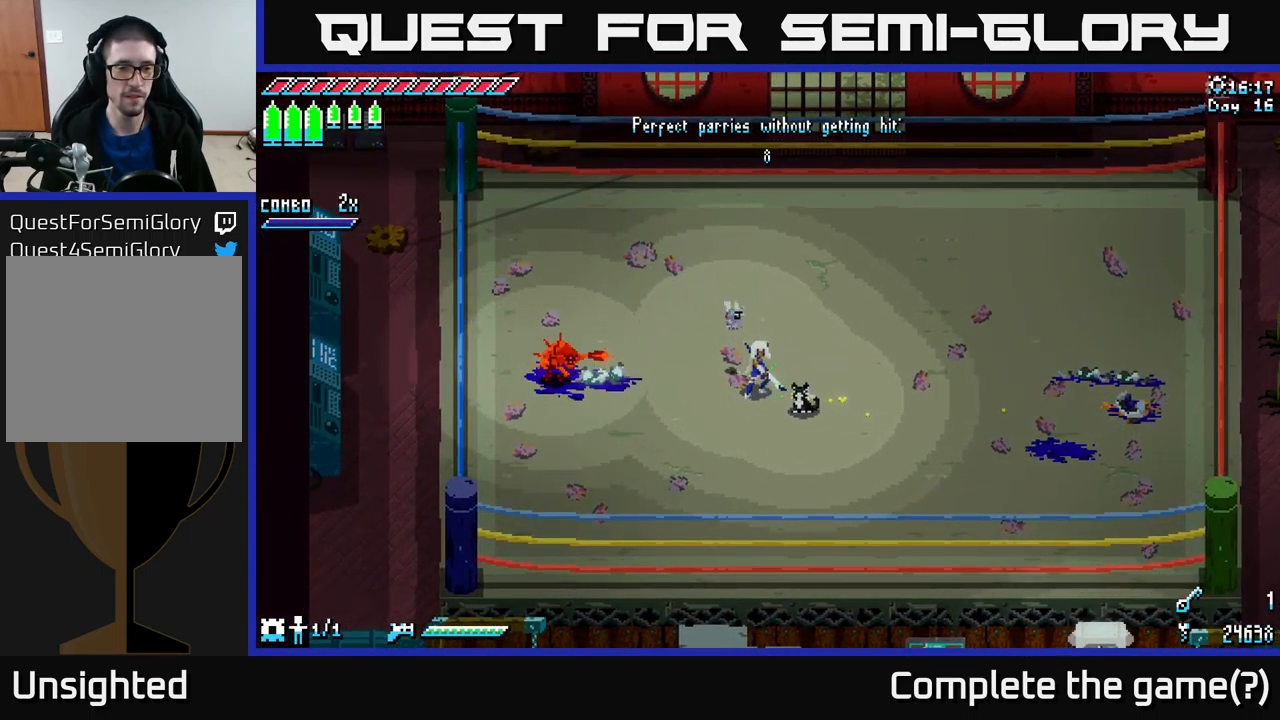
{"buttons": [], "left_stick": "center", "right_stick": "center", "events": [[334, "B", "down"], [334, "left_stick", "left"], [417, "B", "up"], [417, "left_stick", "center"]]}
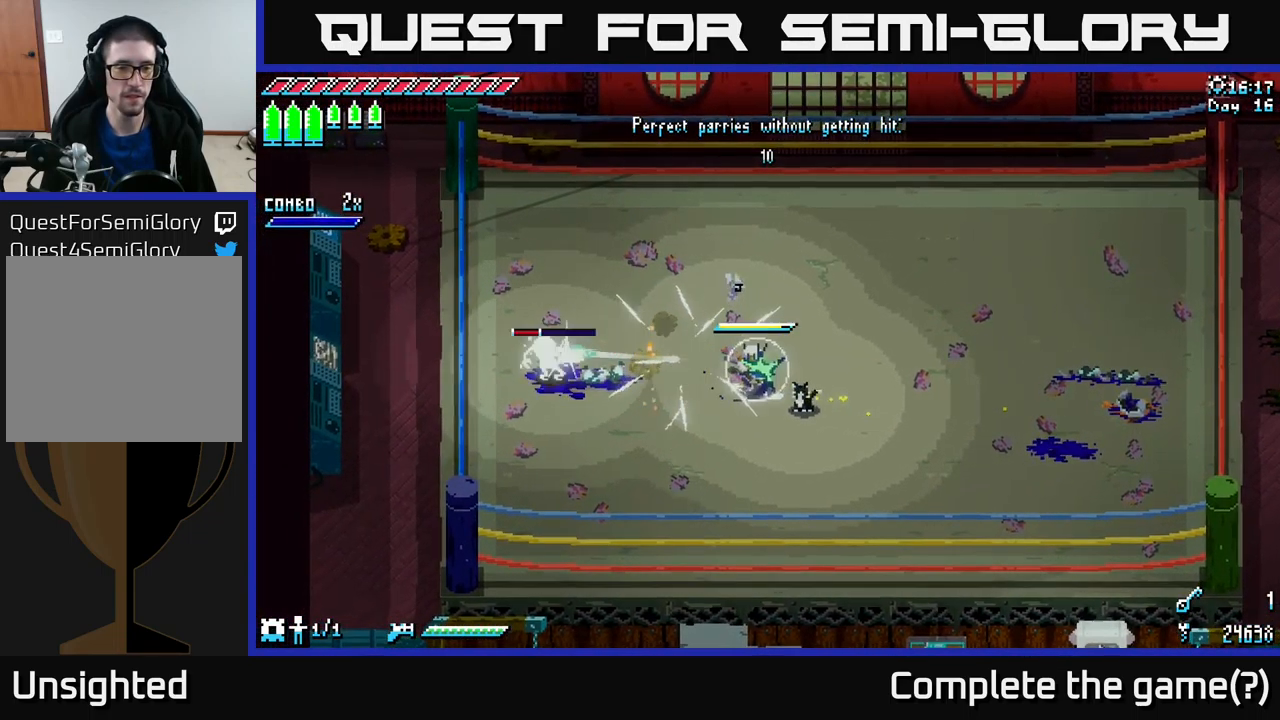
{"buttons": [], "left_stick": "center", "right_stick": "center", "events": []}
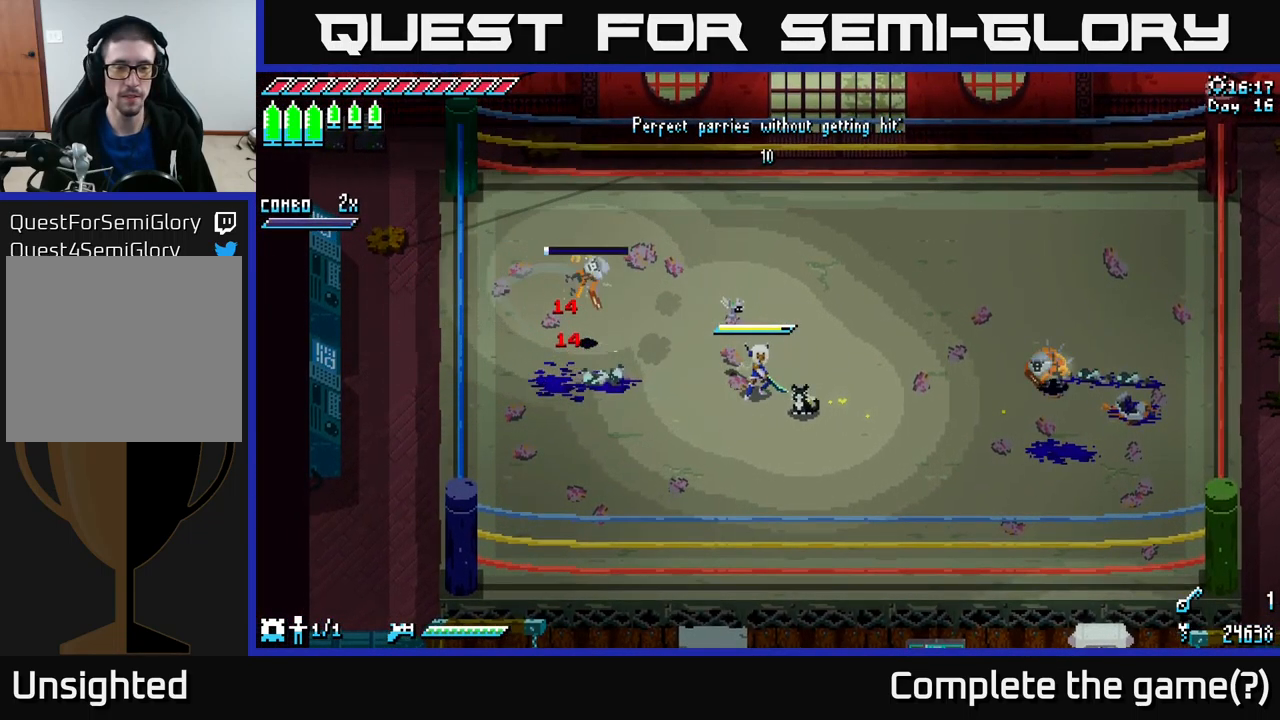
{"buttons": [], "left_stick": "right", "right_stick": "center", "events": [[134, "left_stick", "right"]]}
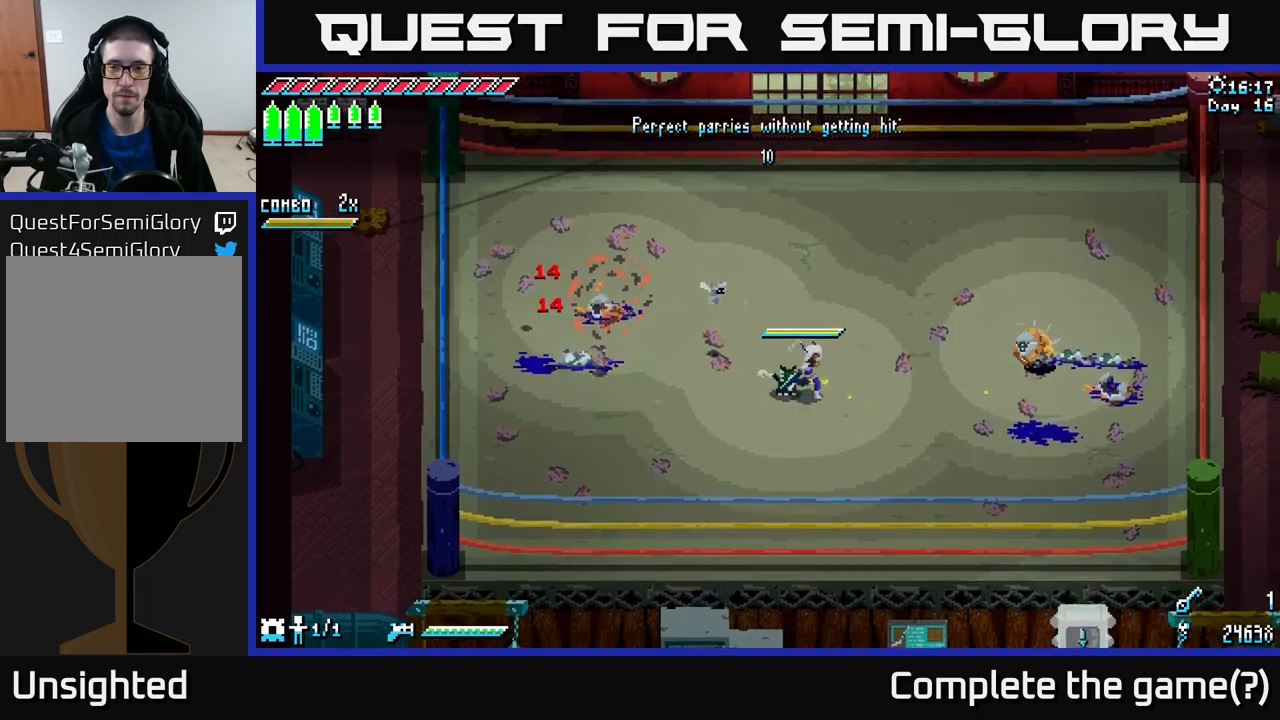
{"buttons": [], "left_stick": "right", "right_stick": "center", "events": [[100, "left_stick", "up"], [233, "left_stick", "center"], [333, "left_stick", "right"]]}
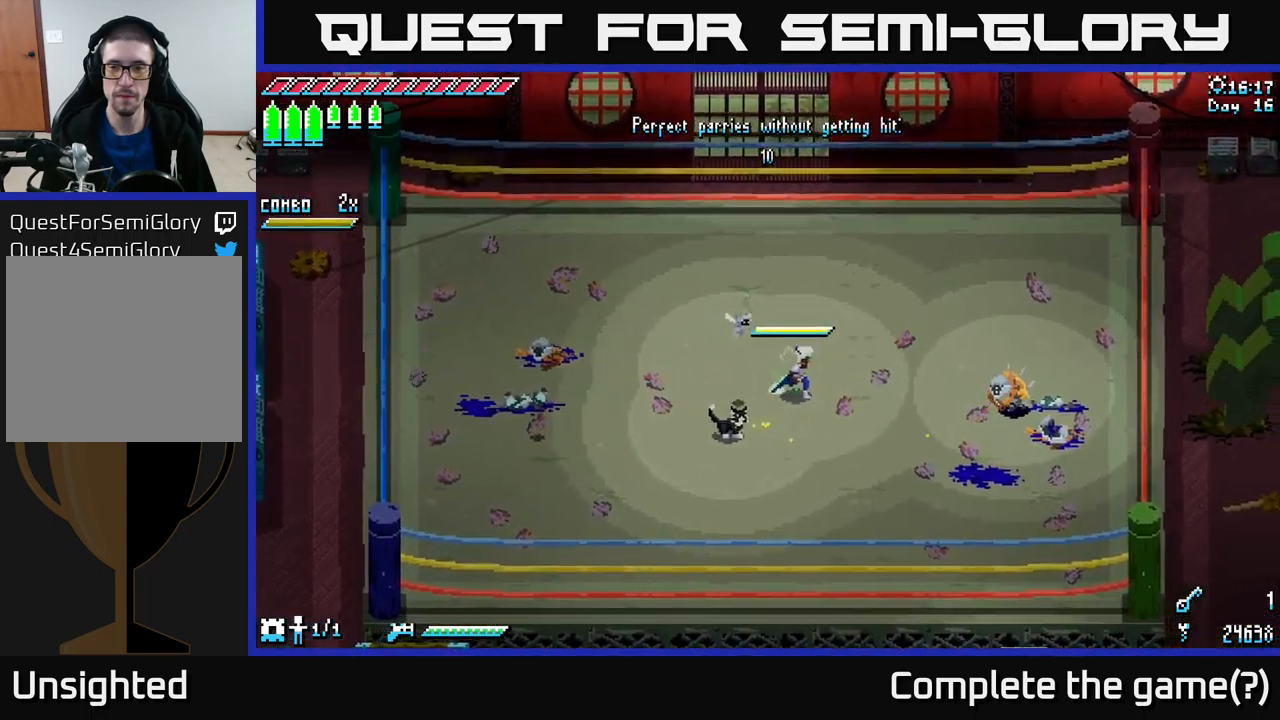
{"buttons": [], "left_stick": "center", "right_stick": "center", "events": [[67, "left_stick", "center"]]}
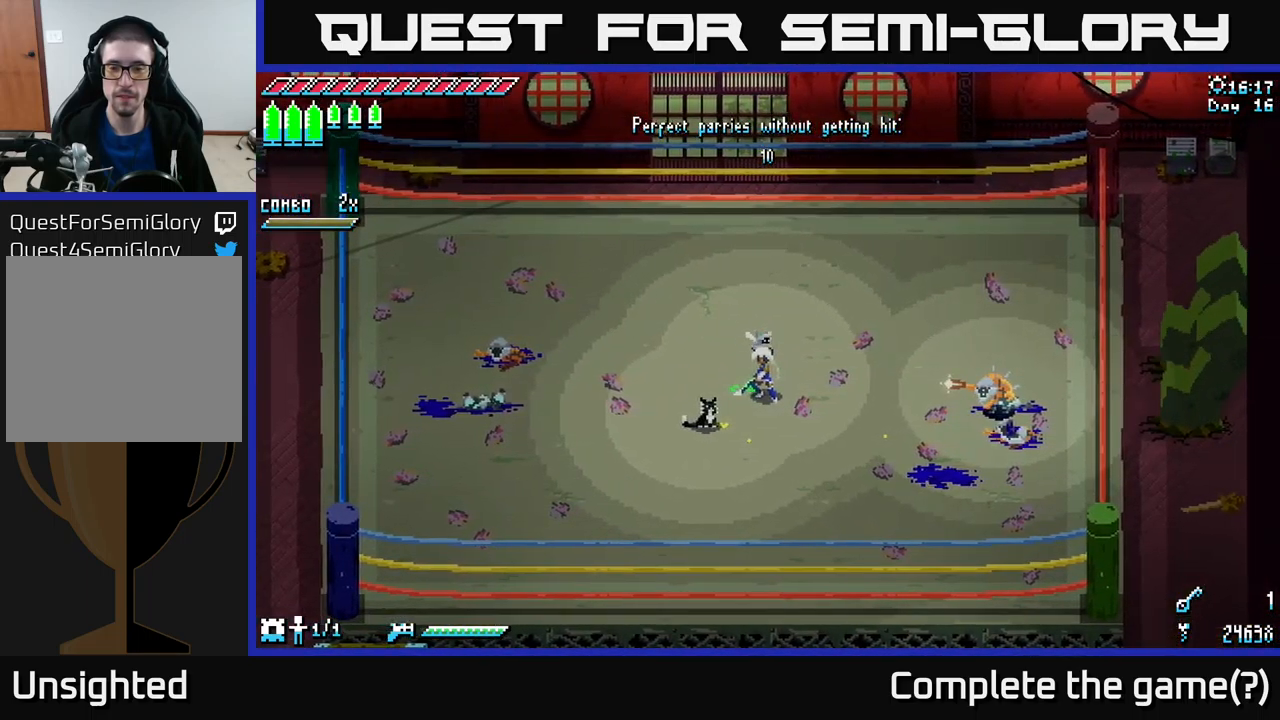
{"buttons": [], "left_stick": "center", "right_stick": "center", "events": [[67, "left_stick", "right"], [250, "left_stick", "center"]]}
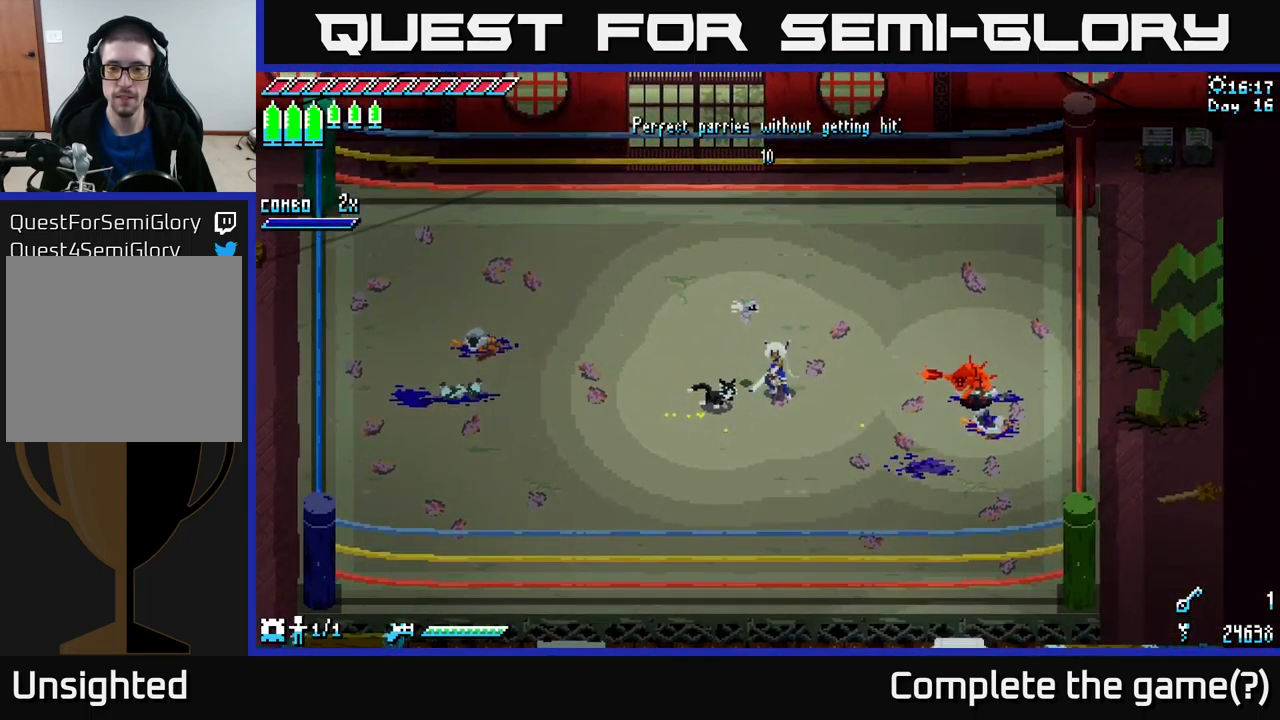
{"buttons": [], "left_stick": "center", "right_stick": "center", "events": [[83, "left_stick", "left"], [150, "left_stick", "center"], [183, "B", "down"], [317, "B", "up"]]}